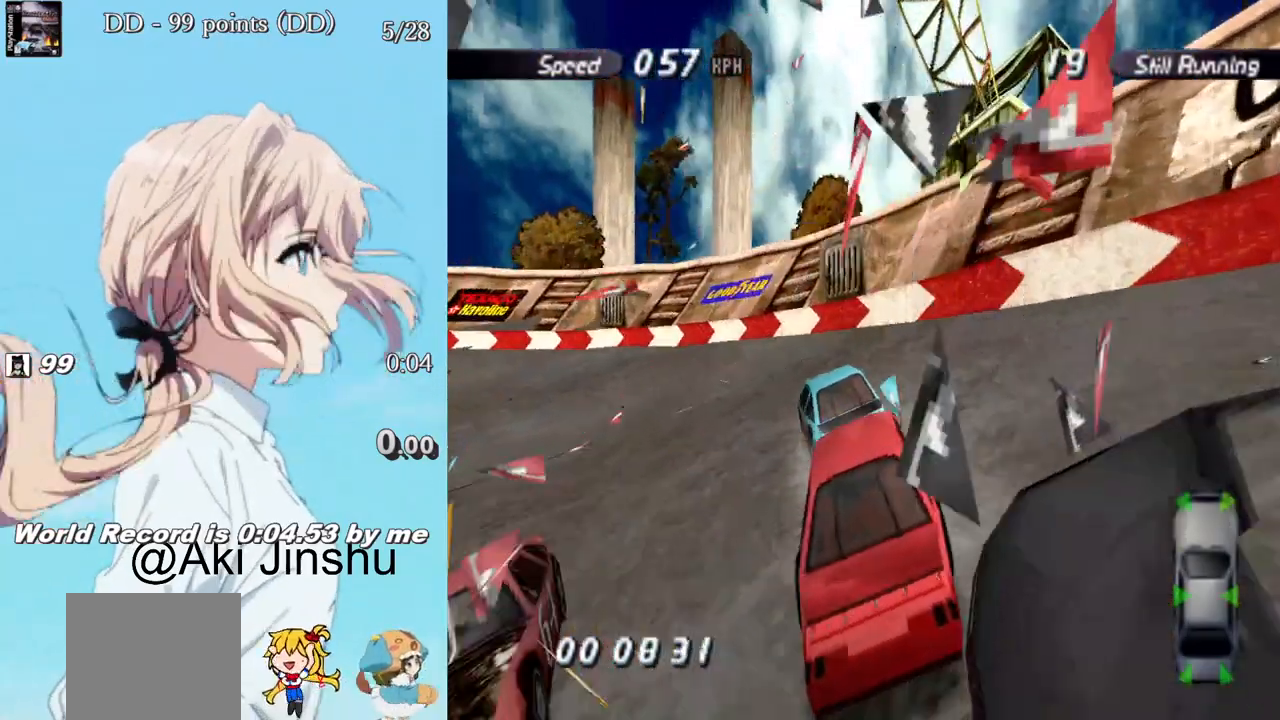
Gameplay with a controller (PlayStation layout); each line is a JSON object with the inputs held at the frame after it. "events" lists button and stick changes between this image and that frame as [ms after this image, input, new state], when the widget could be followed in between.
{"buttons": ["CROSS", "DPAD_LEFT"], "left_stick": "center", "right_stick": "center", "events": []}
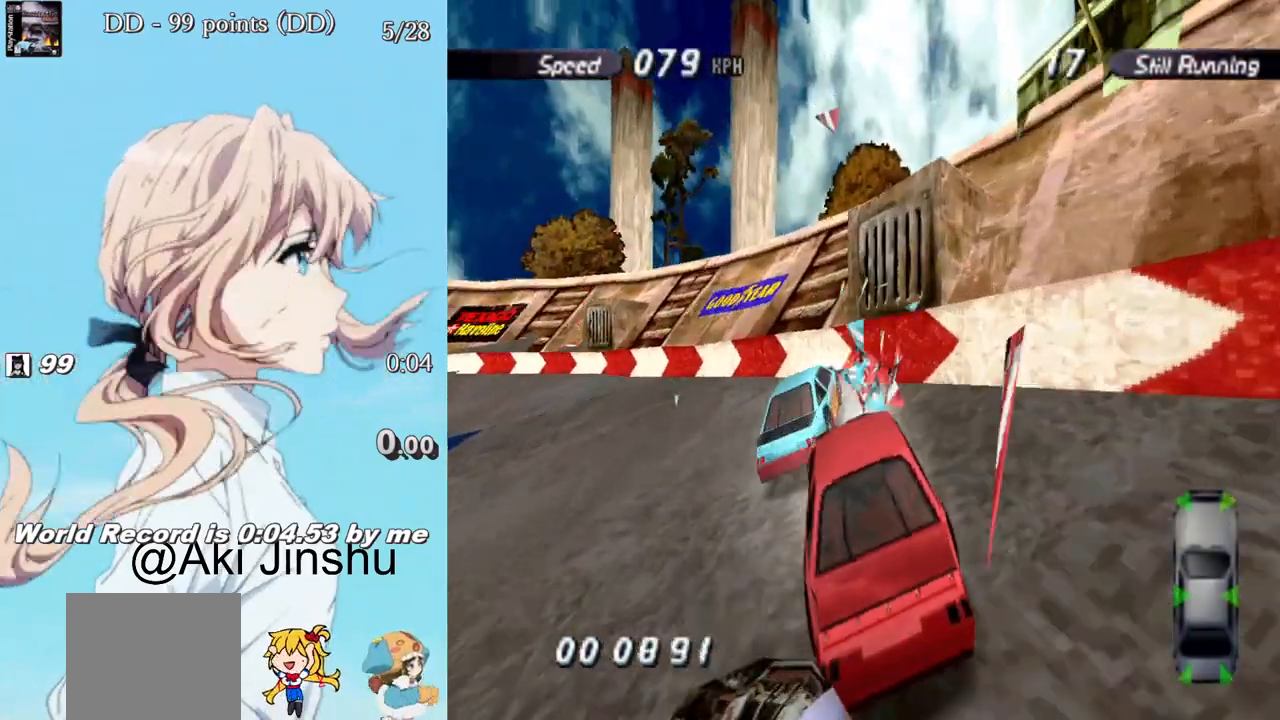
{"buttons": ["CROSS", "DPAD_LEFT"], "left_stick": "center", "right_stick": "center", "events": [[350, "DPAD_LEFT", "up"], [500, "DPAD_LEFT", "down"]]}
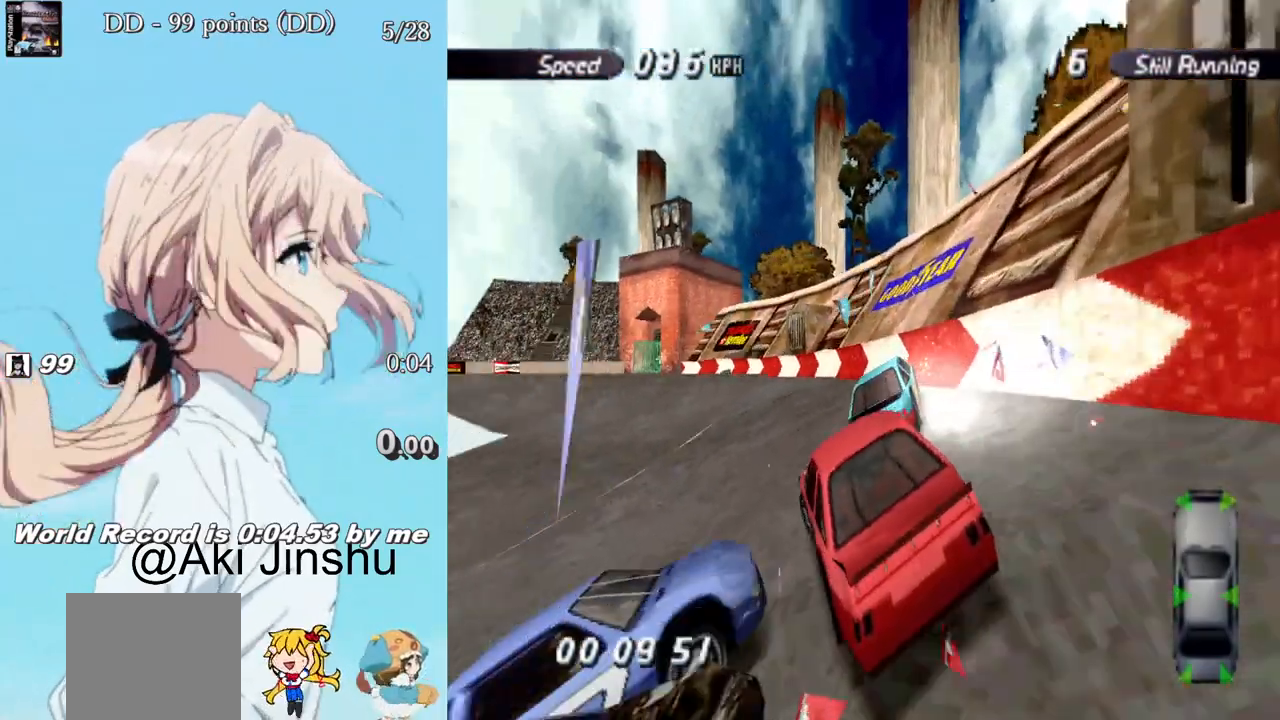
{"buttons": ["CROSS", "DPAD_RIGHT"], "left_stick": "center", "right_stick": "center", "events": [[150, "DPAD_LEFT", "up"], [483, "DPAD_RIGHT", "down"]]}
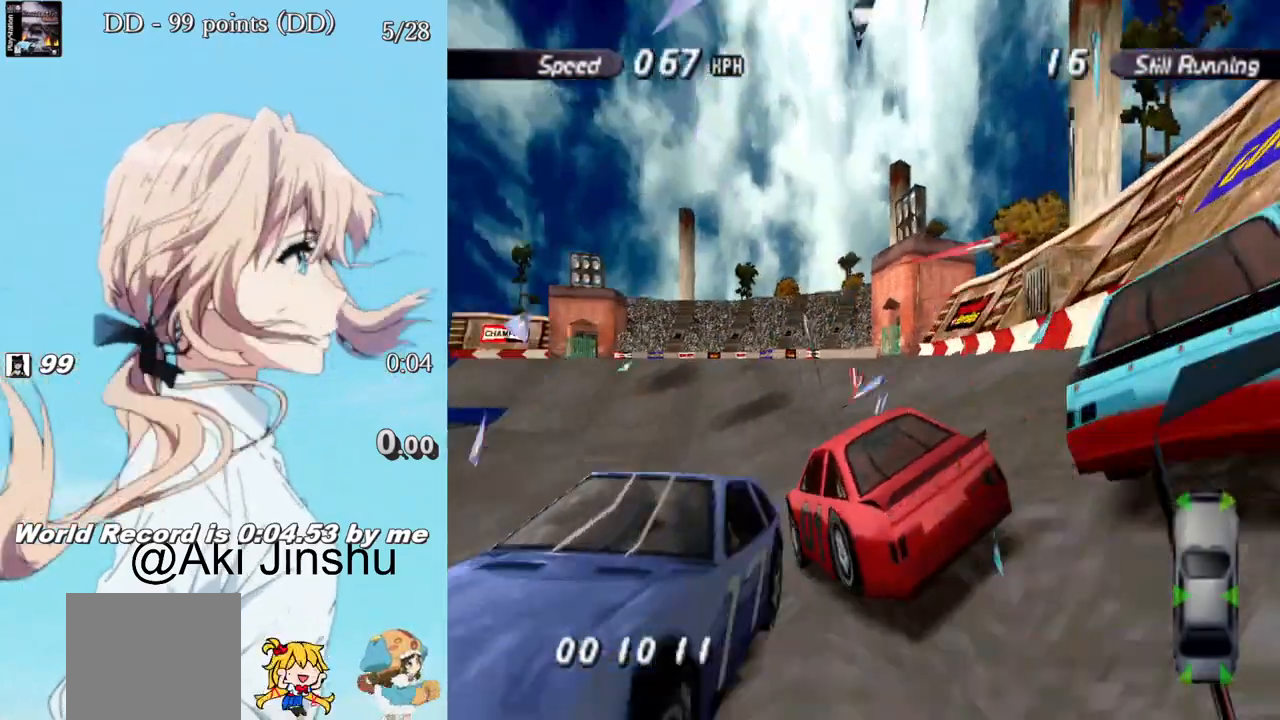
{"buttons": ["CROSS"], "left_stick": "center", "right_stick": "center", "events": [[317, "DPAD_RIGHT", "up"]]}
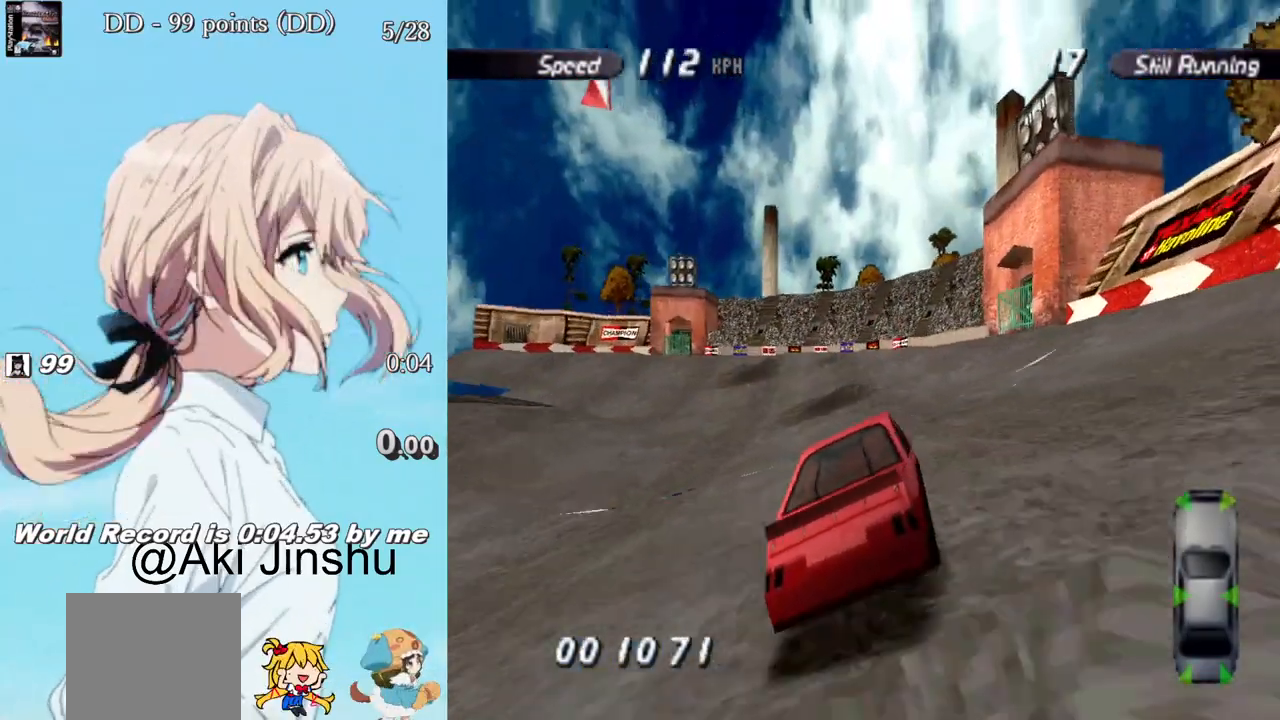
{"buttons": ["CROSS", "DPAD_LEFT"], "left_stick": "center", "right_stick": "center", "events": [[33, "DPAD_LEFT", "down"], [267, "DPAD_LEFT", "up"], [383, "DPAD_LEFT", "down"]]}
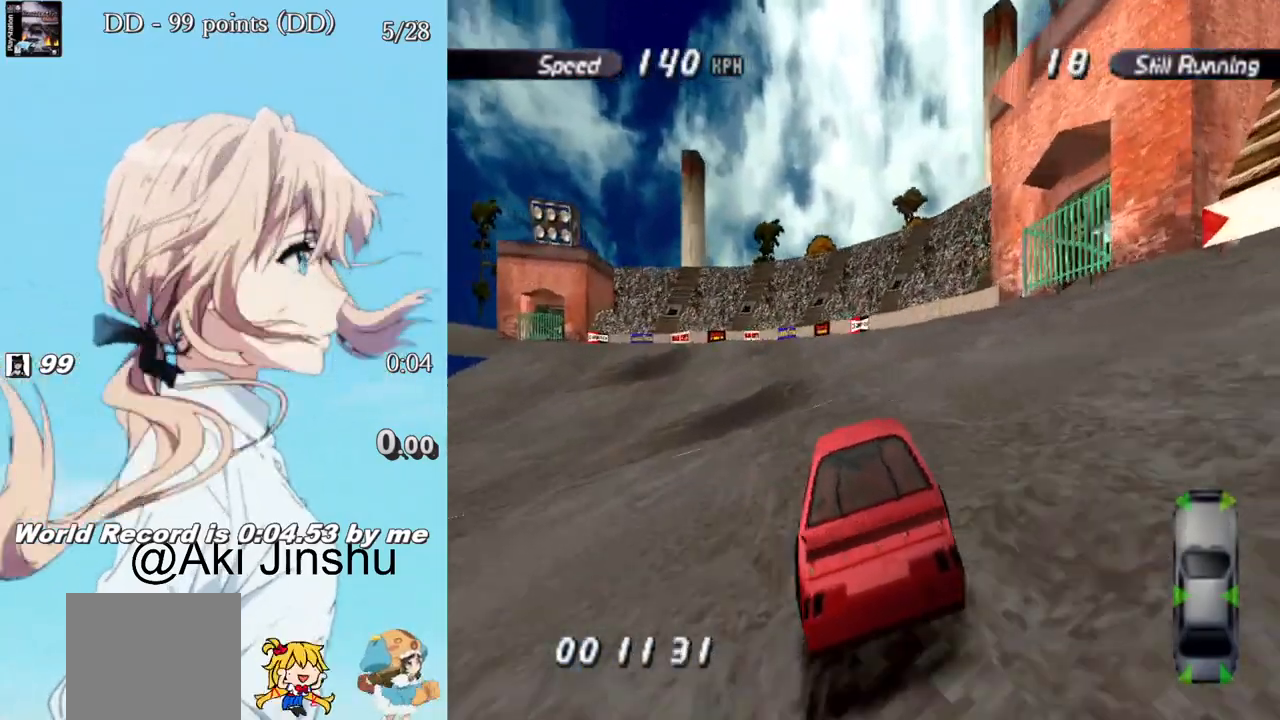
{"buttons": ["CROSS"], "left_stick": "center", "right_stick": "center", "events": [[417, "DPAD_LEFT", "up"]]}
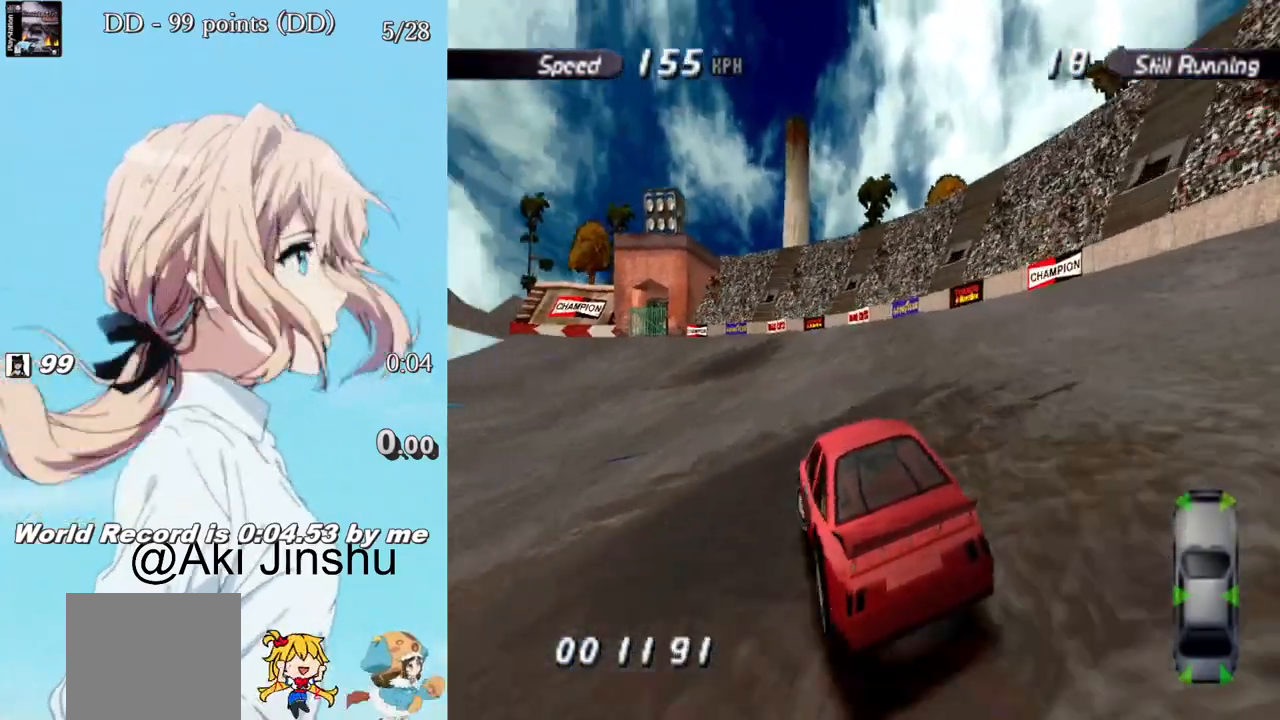
{"buttons": ["CROSS"], "left_stick": "center", "right_stick": "center", "events": [[17, "DPAD_LEFT", "down"], [250, "DPAD_LEFT", "up"], [333, "DPAD_LEFT", "down"], [433, "DPAD_LEFT", "up"]]}
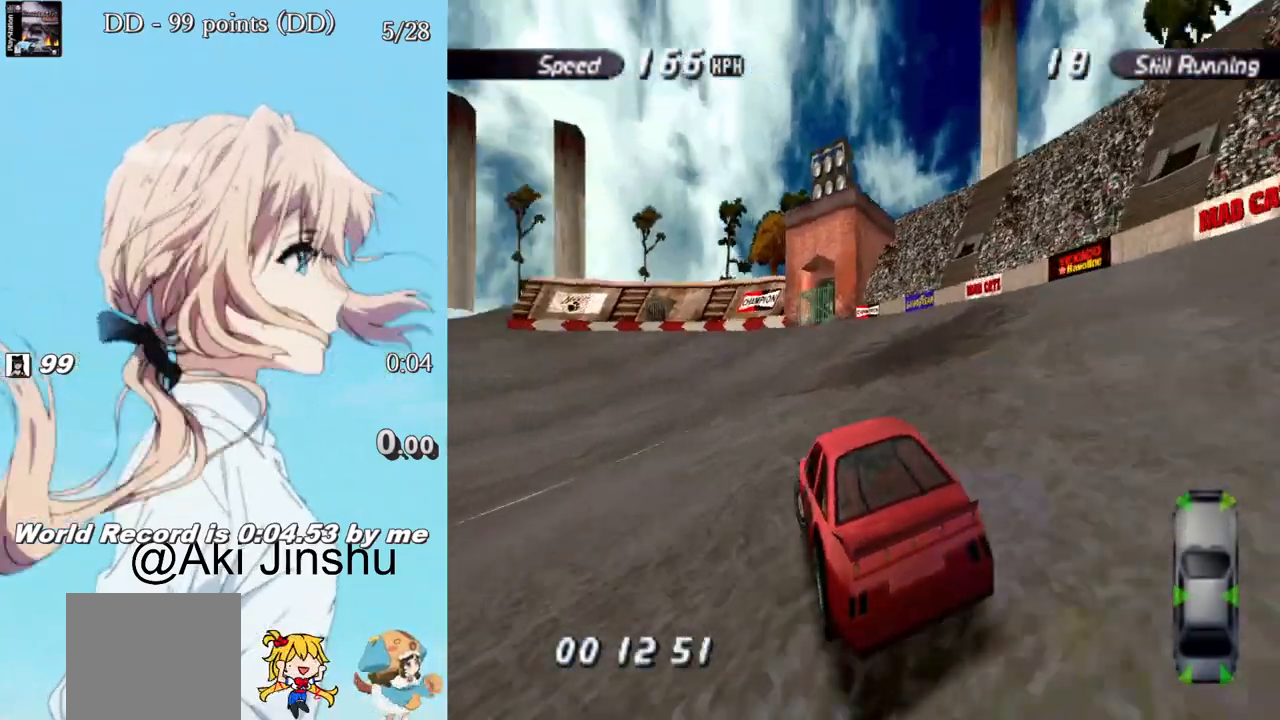
{"buttons": ["CROSS"], "left_stick": "center", "right_stick": "center", "events": [[100, "DPAD_LEFT", "down"], [433, "DPAD_LEFT", "up"]]}
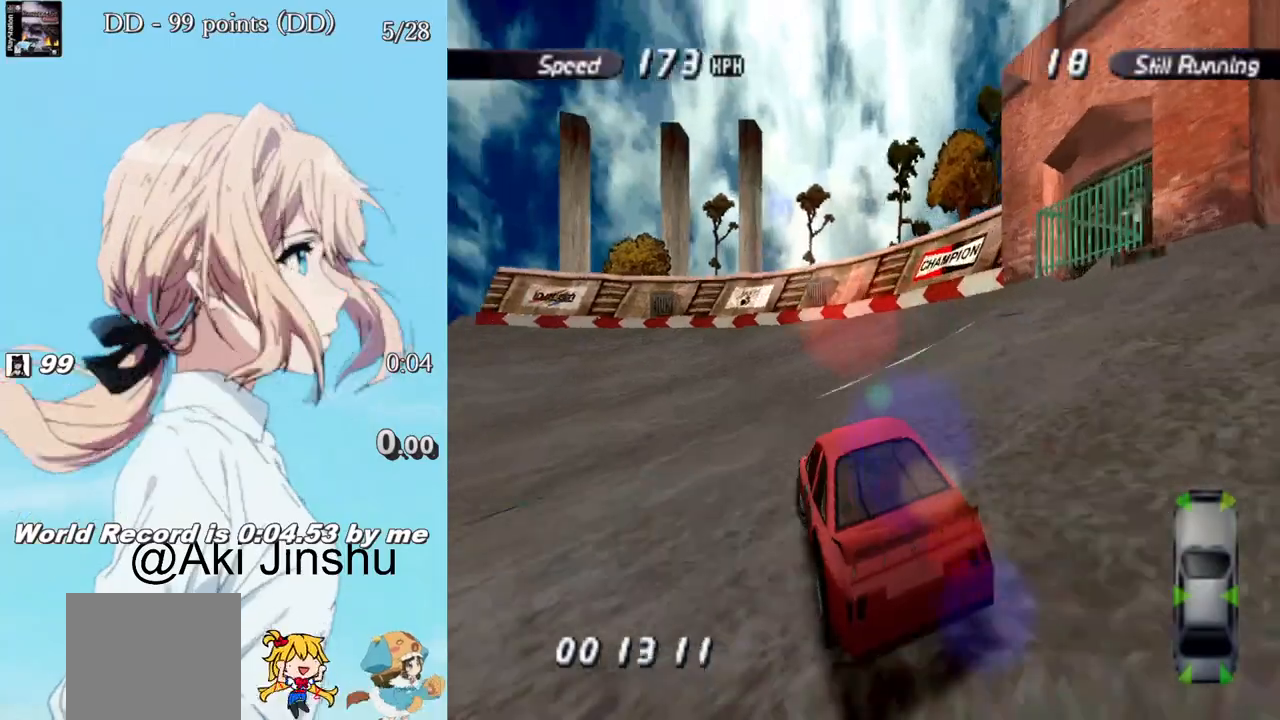
{"buttons": ["CROSS", "DPAD_LEFT"], "left_stick": "center", "right_stick": "center", "events": [[133, "DPAD_LEFT", "down"]]}
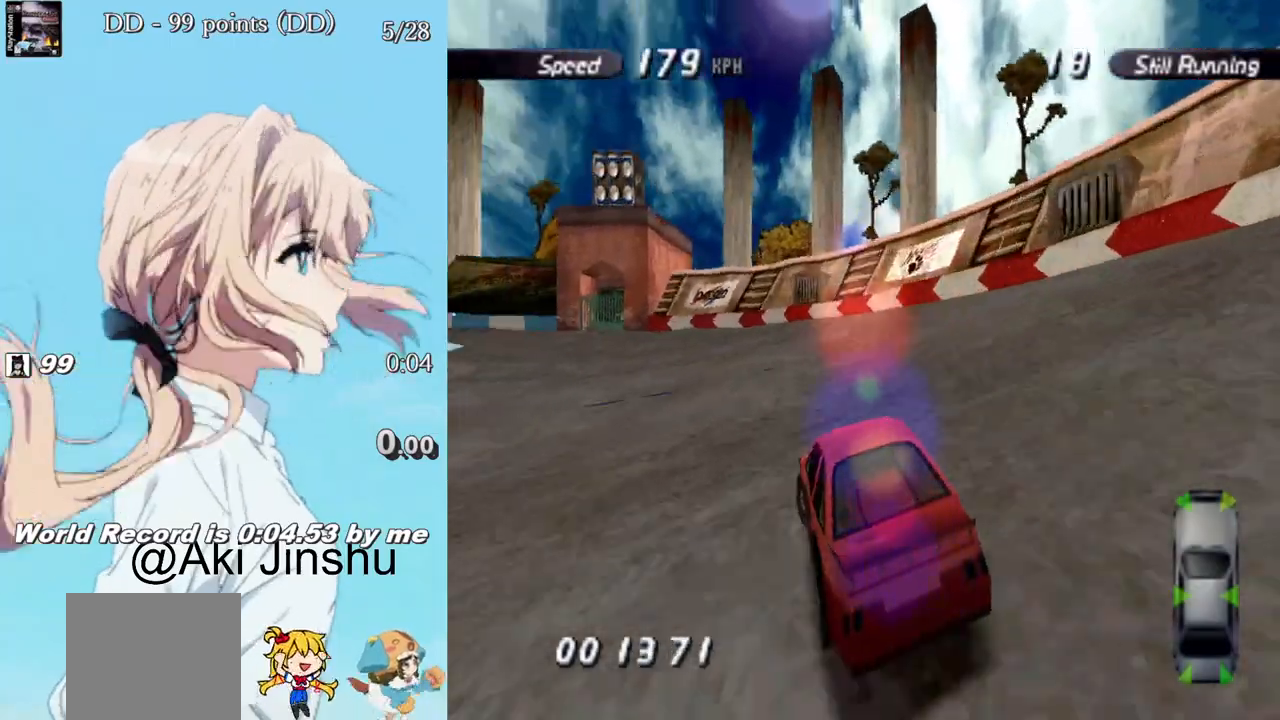
{"buttons": ["CROSS", "DPAD_LEFT"], "left_stick": "center", "right_stick": "center", "events": []}
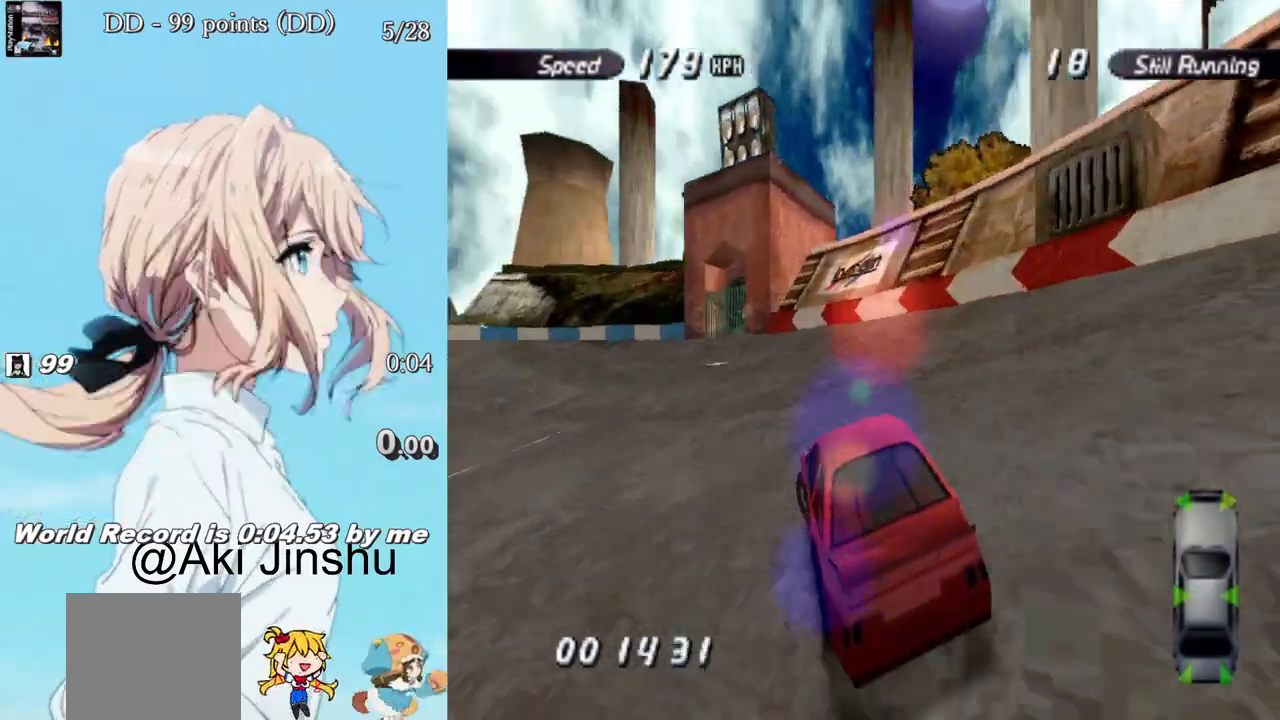
{"buttons": ["CROSS", "DPAD_LEFT"], "left_stick": "center", "right_stick": "center", "events": [[17, "DPAD_LEFT", "up"], [117, "DPAD_LEFT", "down"]]}
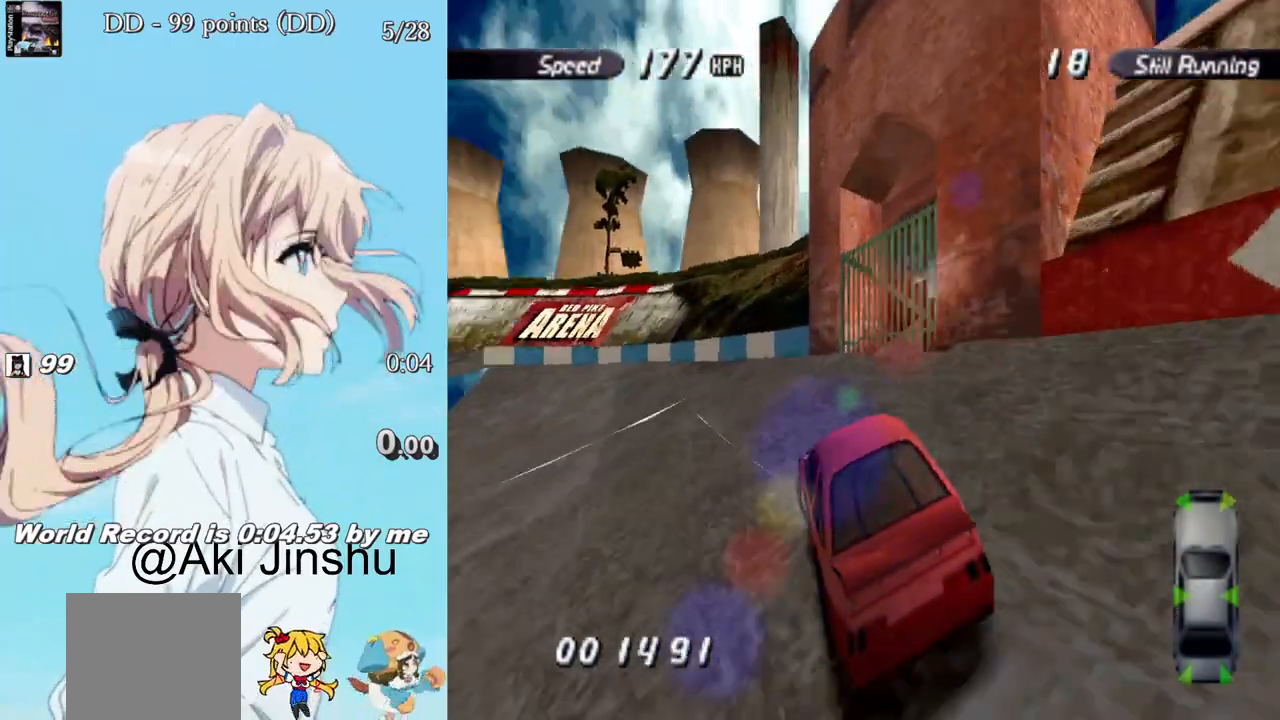
{"buttons": ["CROSS", "DPAD_LEFT"], "left_stick": "center", "right_stick": "center", "events": []}
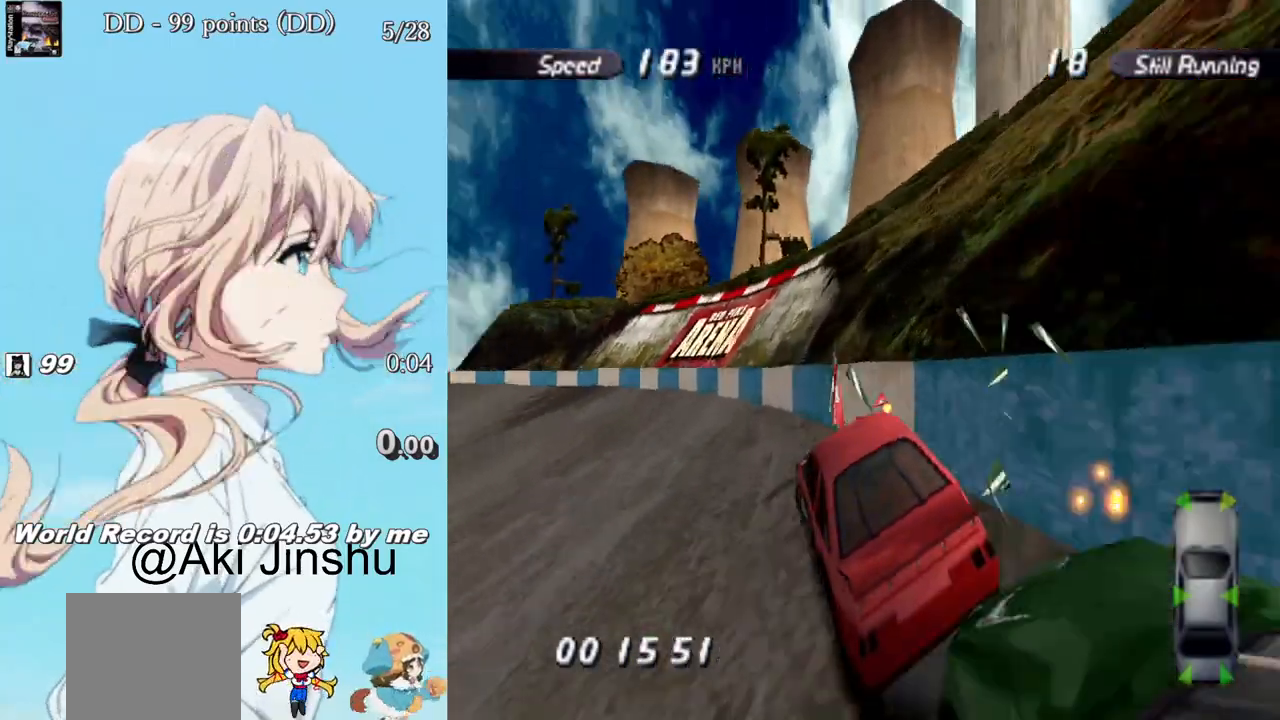
{"buttons": ["CROSS"], "left_stick": "center", "right_stick": "center", "events": [[150, "DPAD_LEFT", "up"]]}
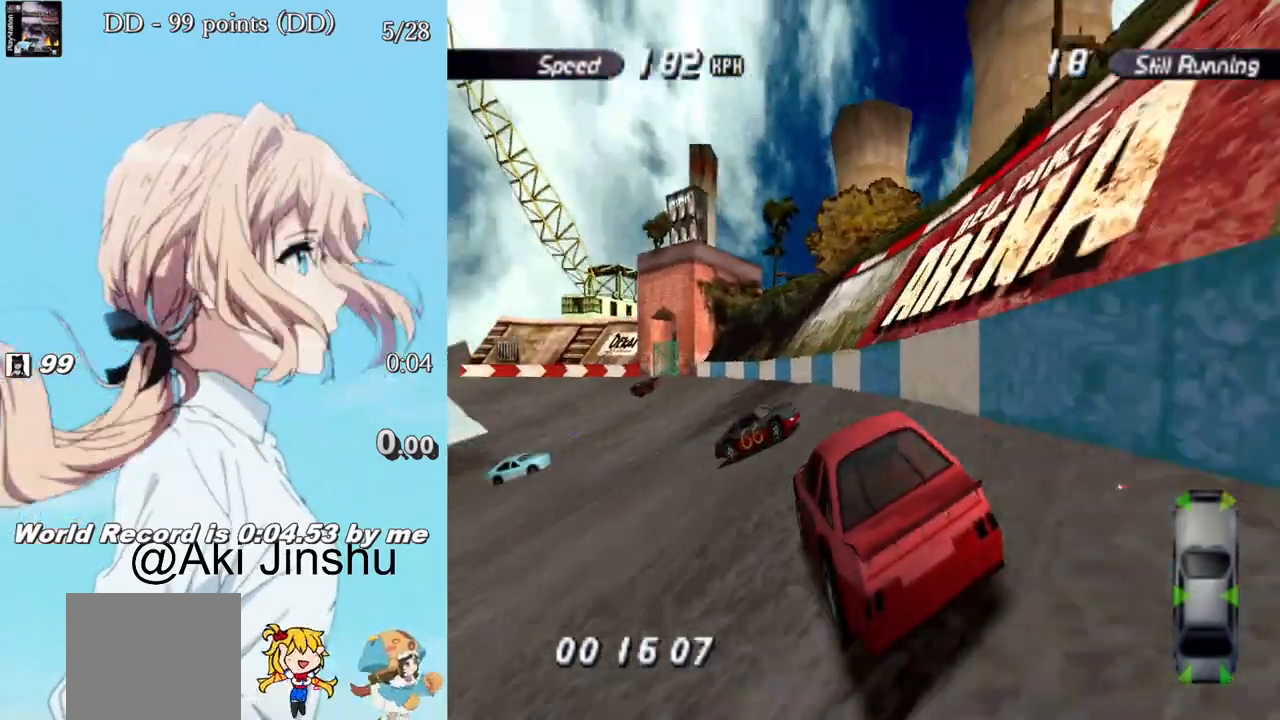
{"buttons": ["CROSS"], "left_stick": "center", "right_stick": "center", "events": [[17, "DPAD_LEFT", "down"], [433, "DPAD_LEFT", "up"]]}
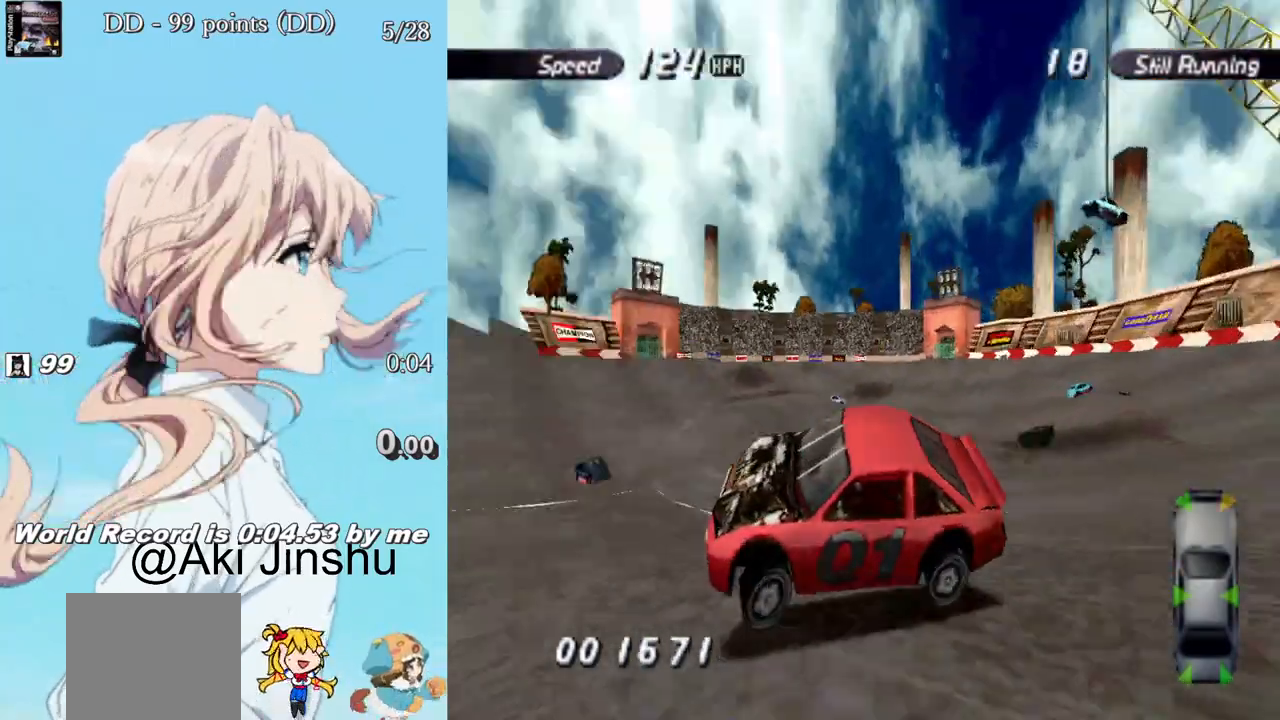
{"buttons": ["SQUARE"], "left_stick": "center", "right_stick": "center", "events": [[217, "CROSS", "up"], [233, "SQUARE", "down"]]}
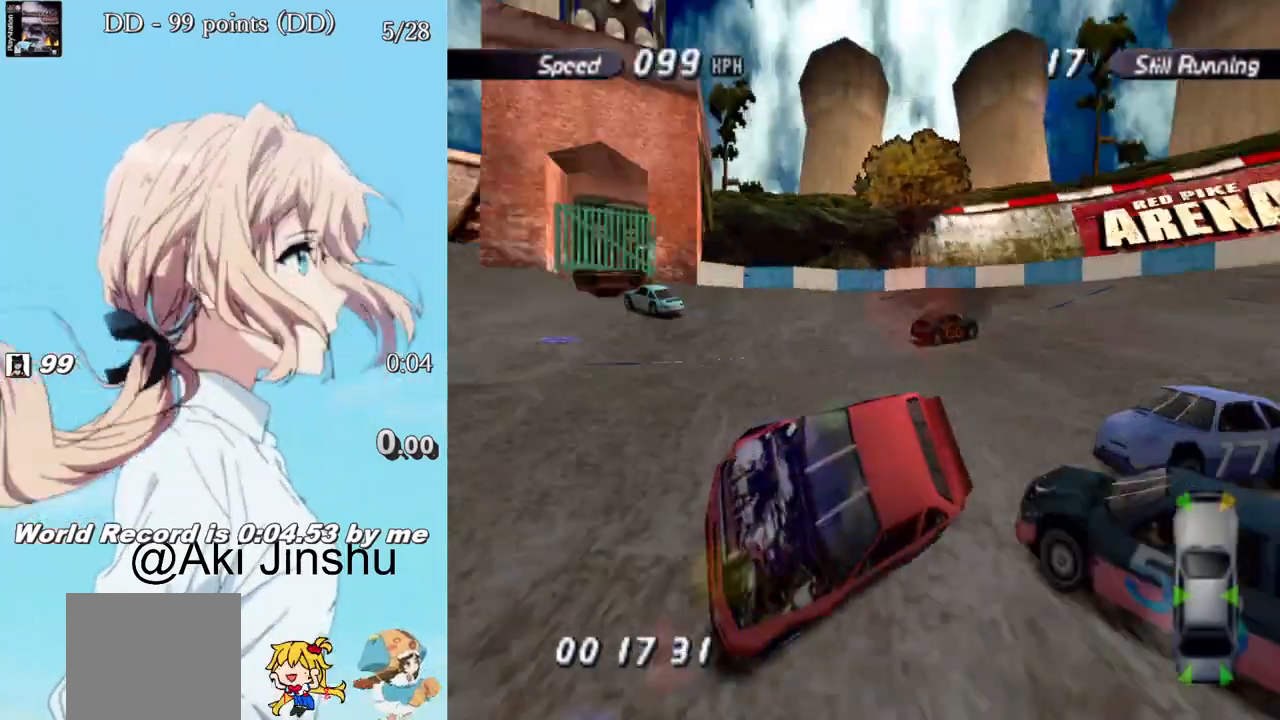
{"buttons": ["SQUARE"], "left_stick": "center", "right_stick": "center", "events": []}
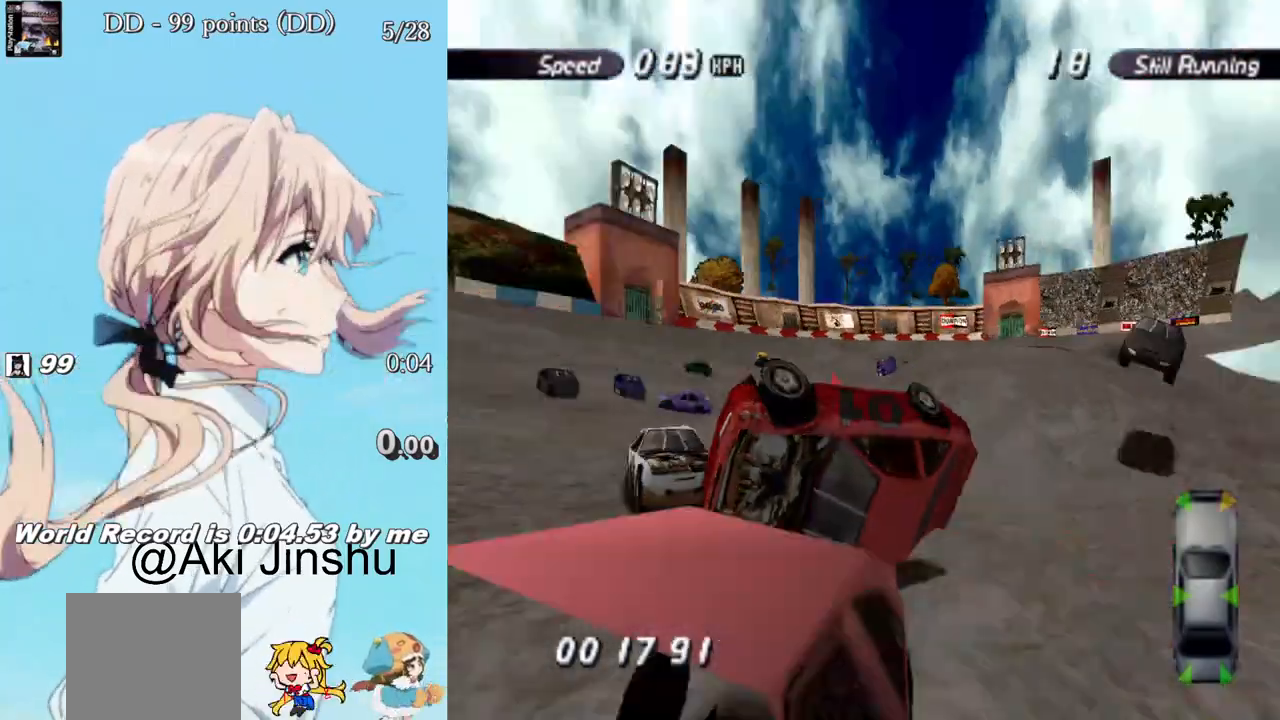
{"buttons": ["SQUARE"], "left_stick": "center", "right_stick": "center", "events": []}
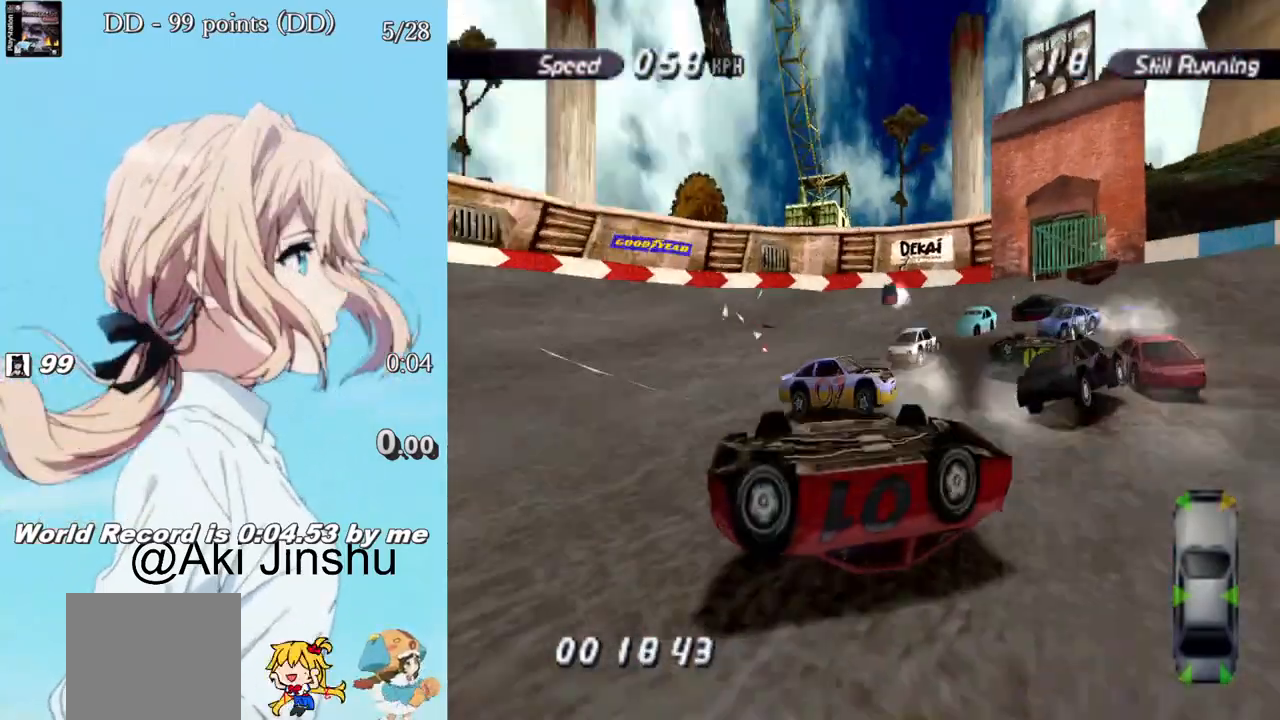
{"buttons": [], "left_stick": "center", "right_stick": "center", "events": [[417, "SQUARE", "up"]]}
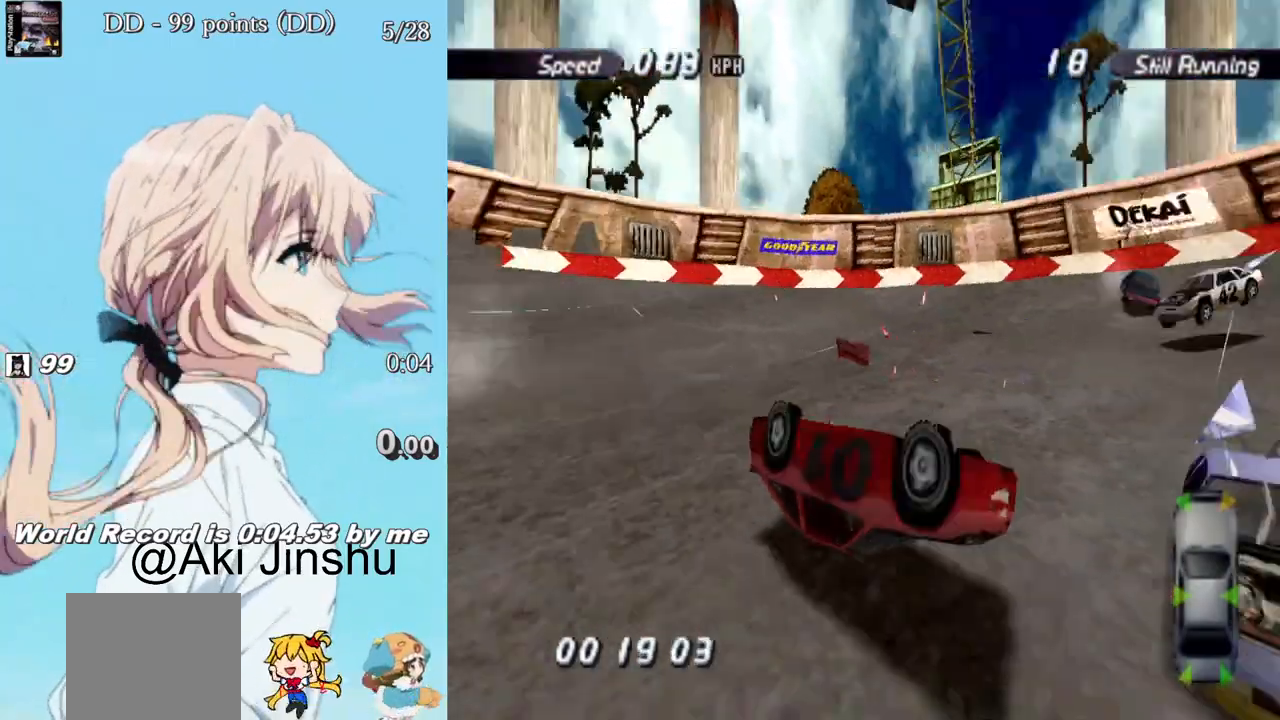
{"buttons": ["SQUARE"], "left_stick": "center", "right_stick": "center", "events": [[250, "SQUARE", "down"]]}
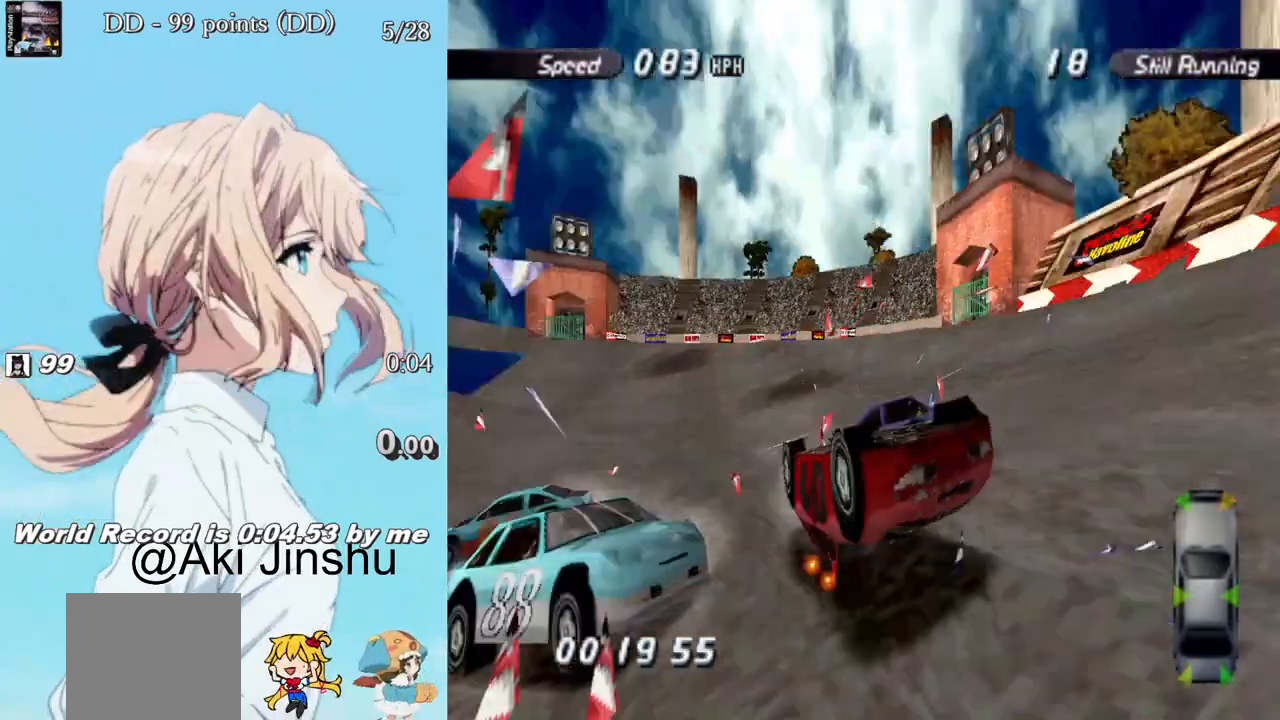
{"buttons": ["SQUARE"], "left_stick": "center", "right_stick": "center", "events": []}
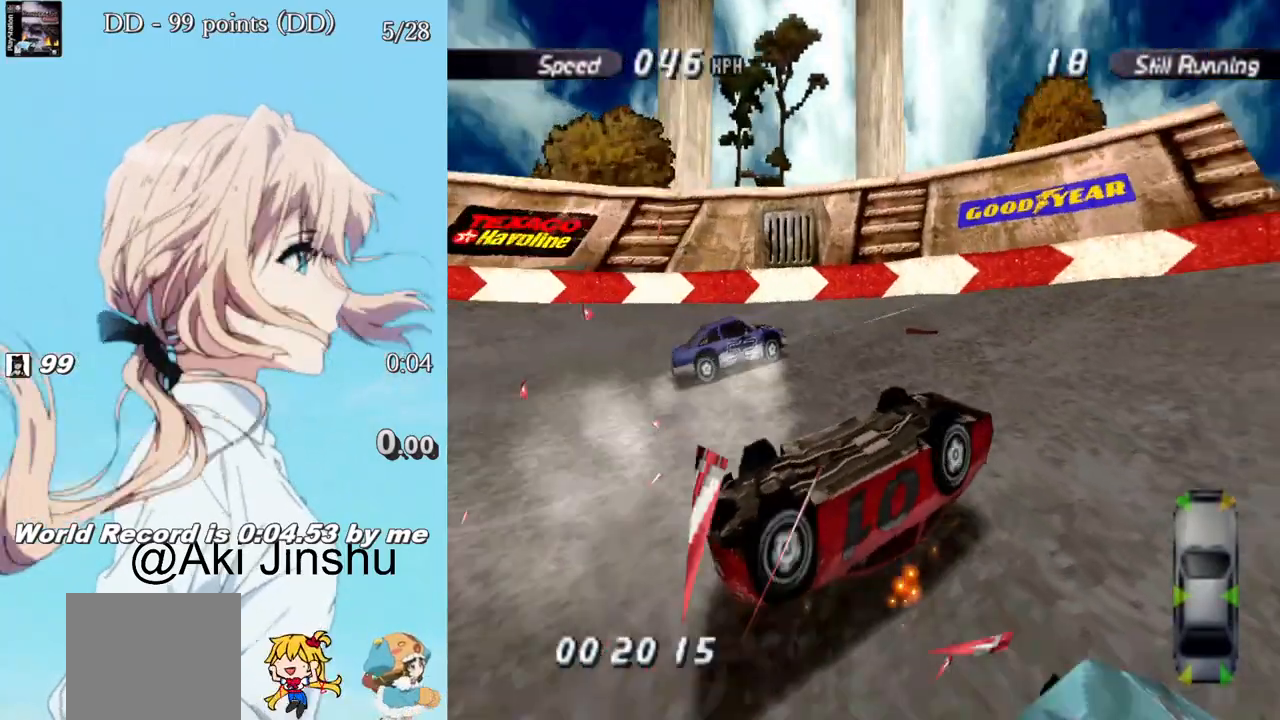
{"buttons": ["SQUARE"], "left_stick": "center", "right_stick": "center", "events": []}
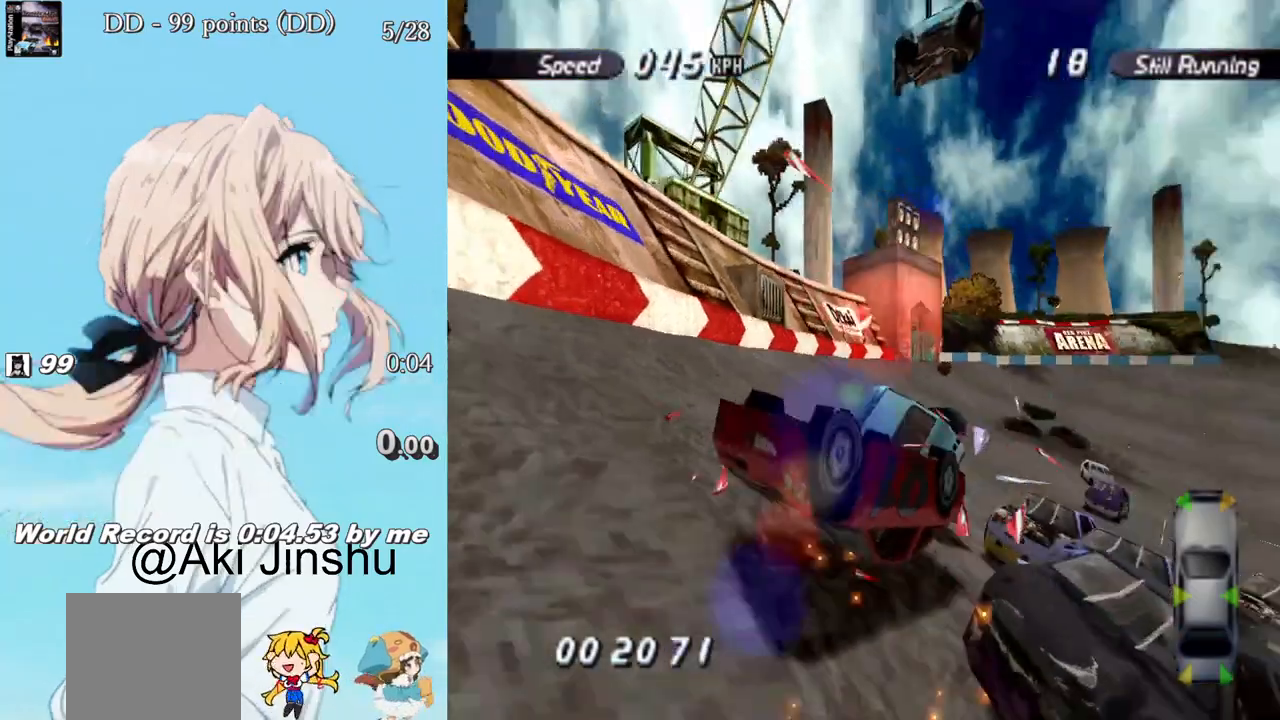
{"buttons": ["SQUARE"], "left_stick": "center", "right_stick": "center", "events": []}
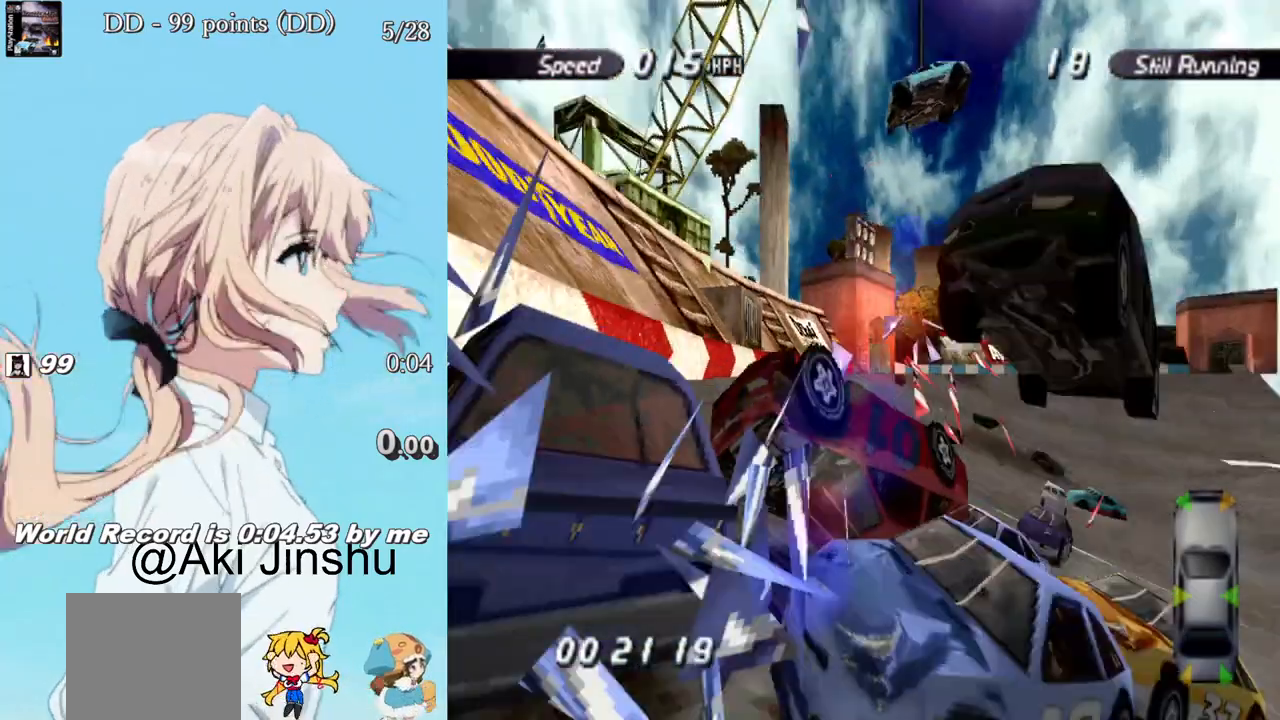
{"buttons": ["SQUARE"], "left_stick": "center", "right_stick": "center", "events": []}